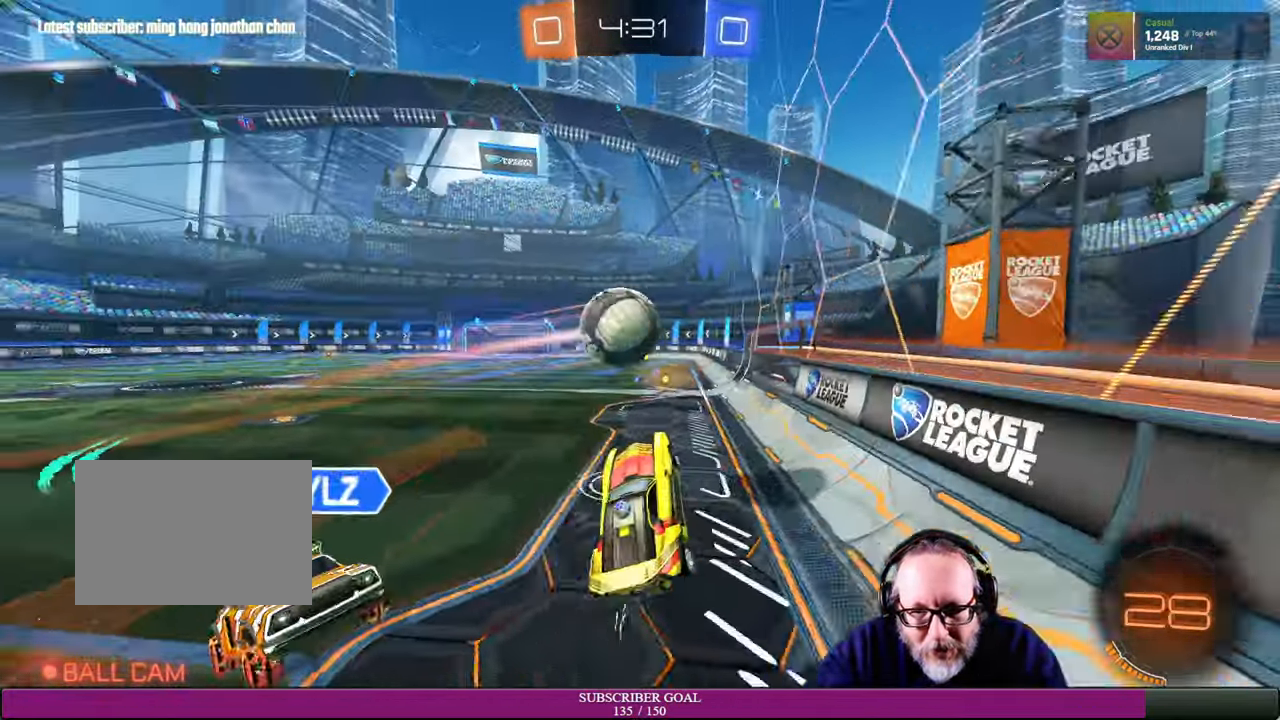
Gameplay with a controller (PlayStation layout); each line is a JSON object with the inputs held at the frame after it. "events" lists button and stick changes between this image and that frame as [ms after this image, input, new state], when the widget could be followed in between. Not read: HOME L3 R3 TOUCHPAD.
{"buttons": ["R2"], "left_stick": "left", "right_stick": "center", "events": [[450, "left_stick", "left"]]}
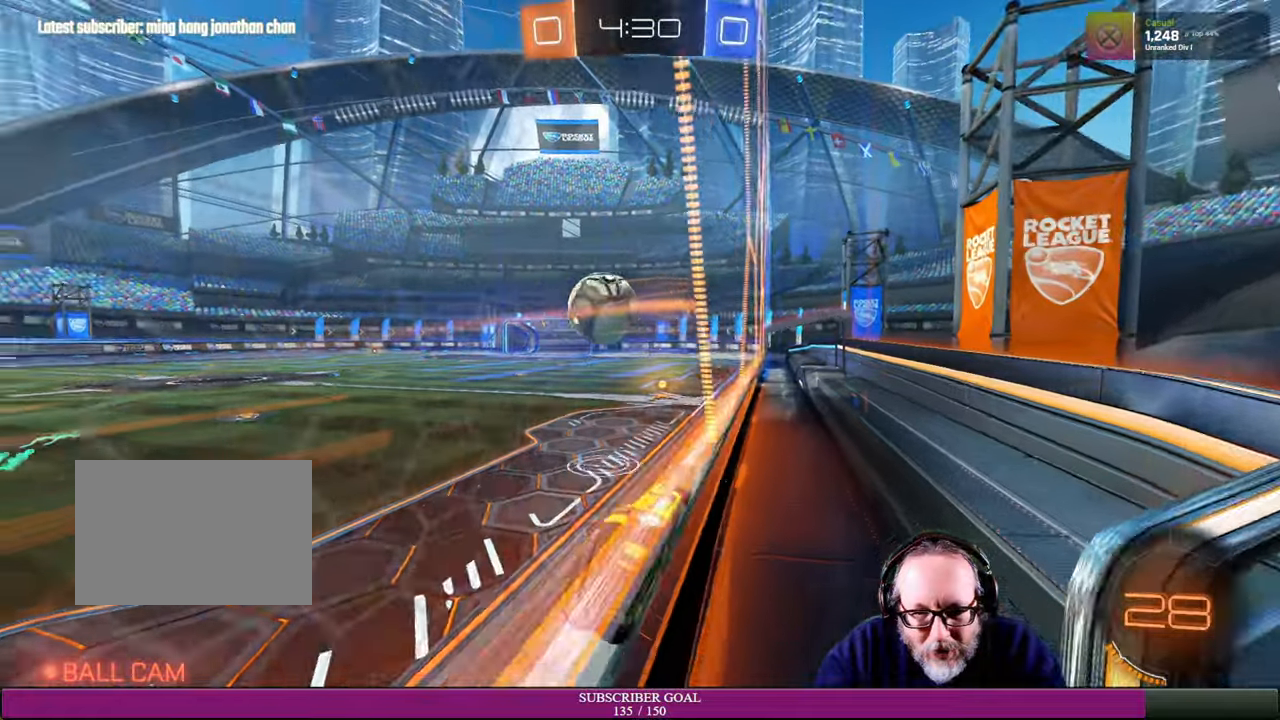
{"buttons": ["R1", "R2"], "left_stick": "center", "right_stick": "center", "events": [[466, "R1", "down"], [483, "left_stick", "center"]]}
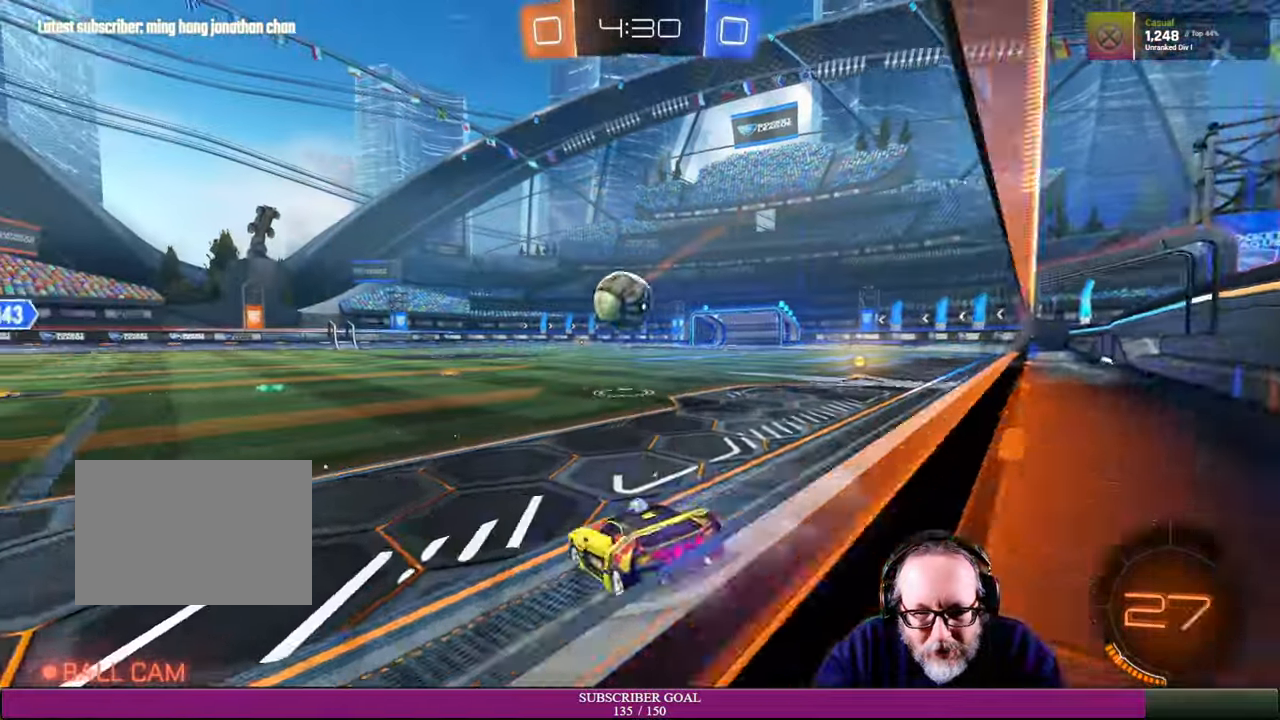
{"buttons": ["R1", "R2"], "left_stick": "center", "right_stick": "center", "events": [[316, "left_stick", "right"], [433, "left_stick", "center"]]}
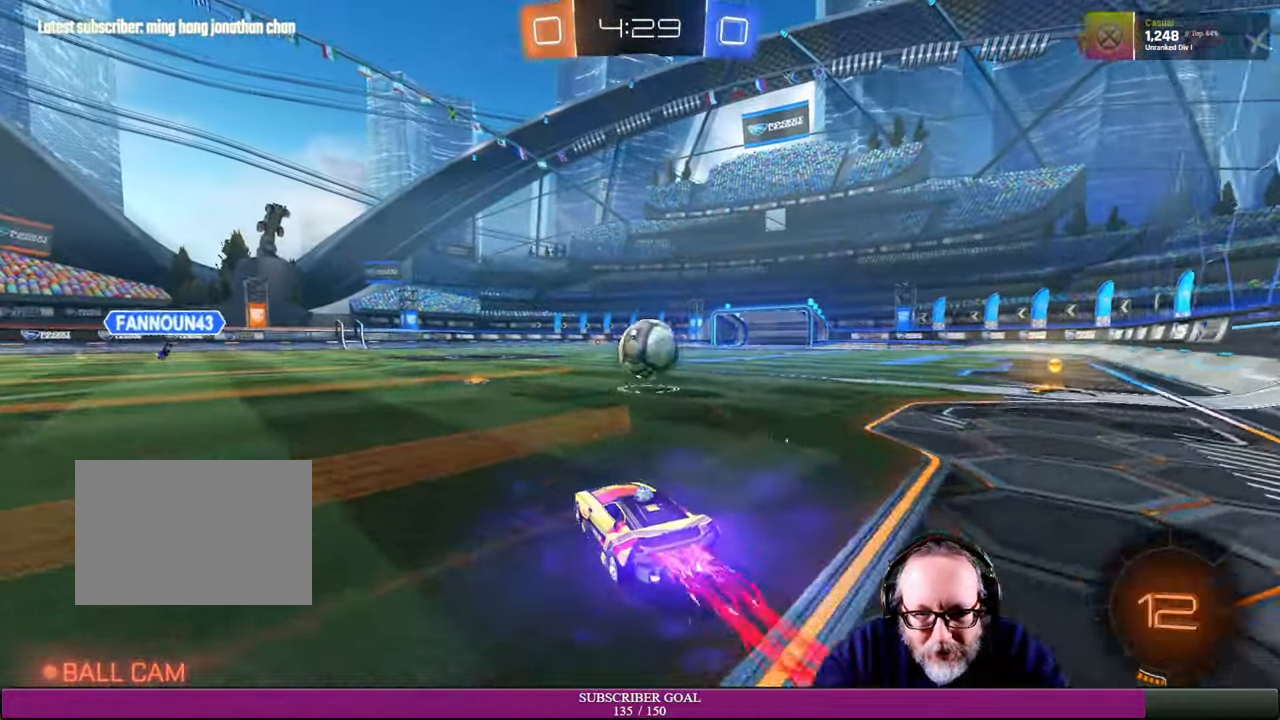
{"buttons": ["R2"], "left_stick": "right", "right_stick": "center", "events": [[100, "R1", "up"], [450, "left_stick", "right"]]}
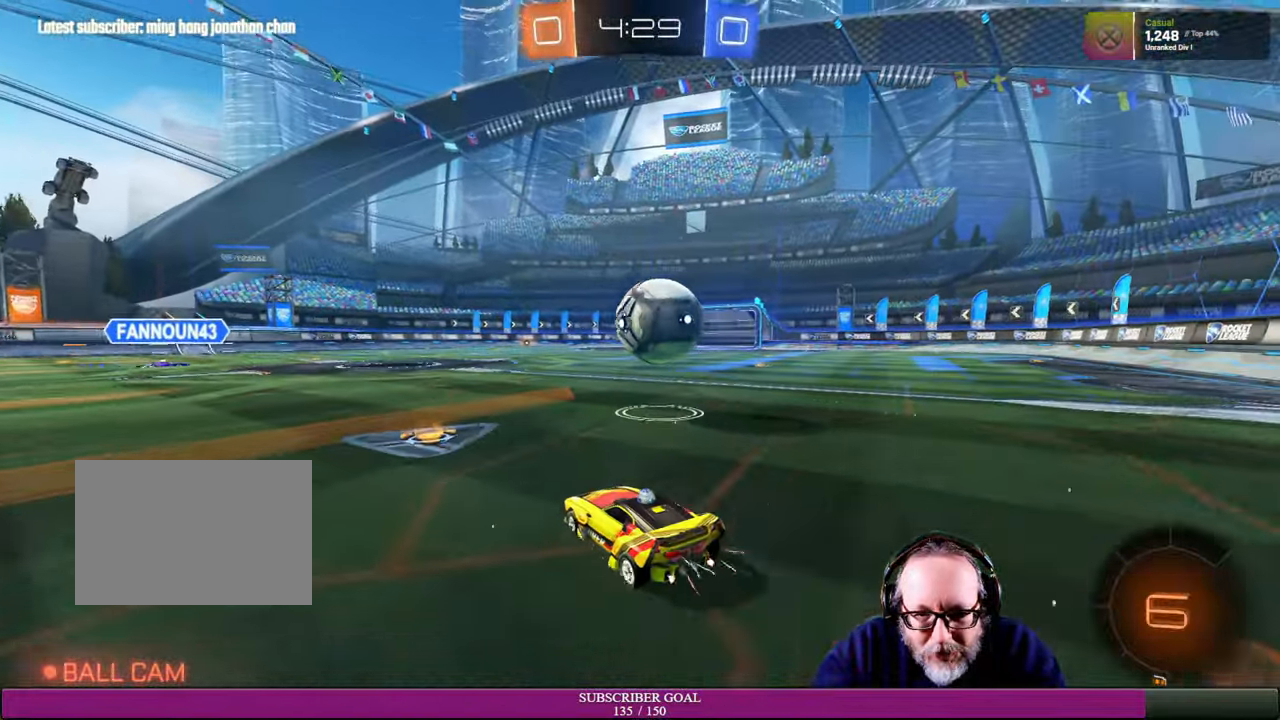
{"buttons": ["R2"], "left_stick": "left", "right_stick": "center", "events": [[16, "left_stick", "down-right"], [416, "left_stick", "center"], [466, "left_stick", "left"]]}
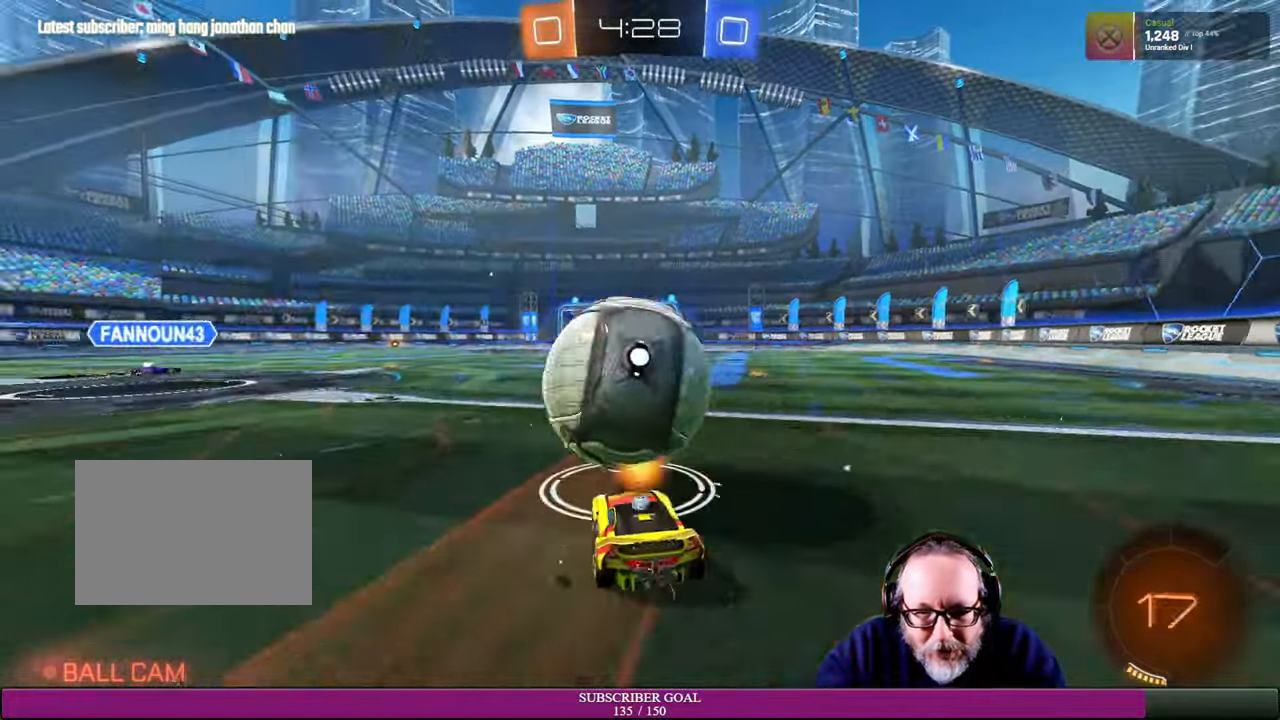
{"buttons": ["R1", "R2"], "left_stick": "right", "right_stick": "center", "events": [[183, "left_stick", "down"], [233, "left_stick", "center"], [266, "R1", "down"], [316, "left_stick", "right"]]}
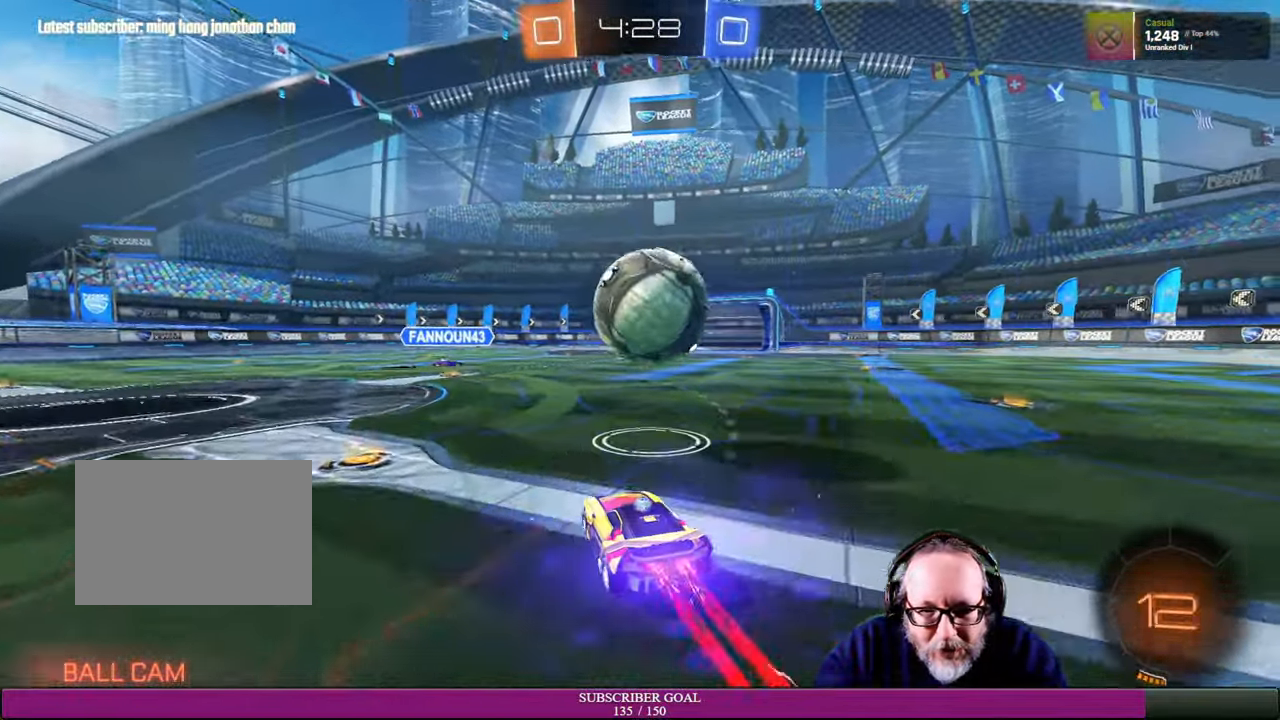
{"buttons": ["R1", "R2"], "left_stick": "right", "right_stick": "center"}
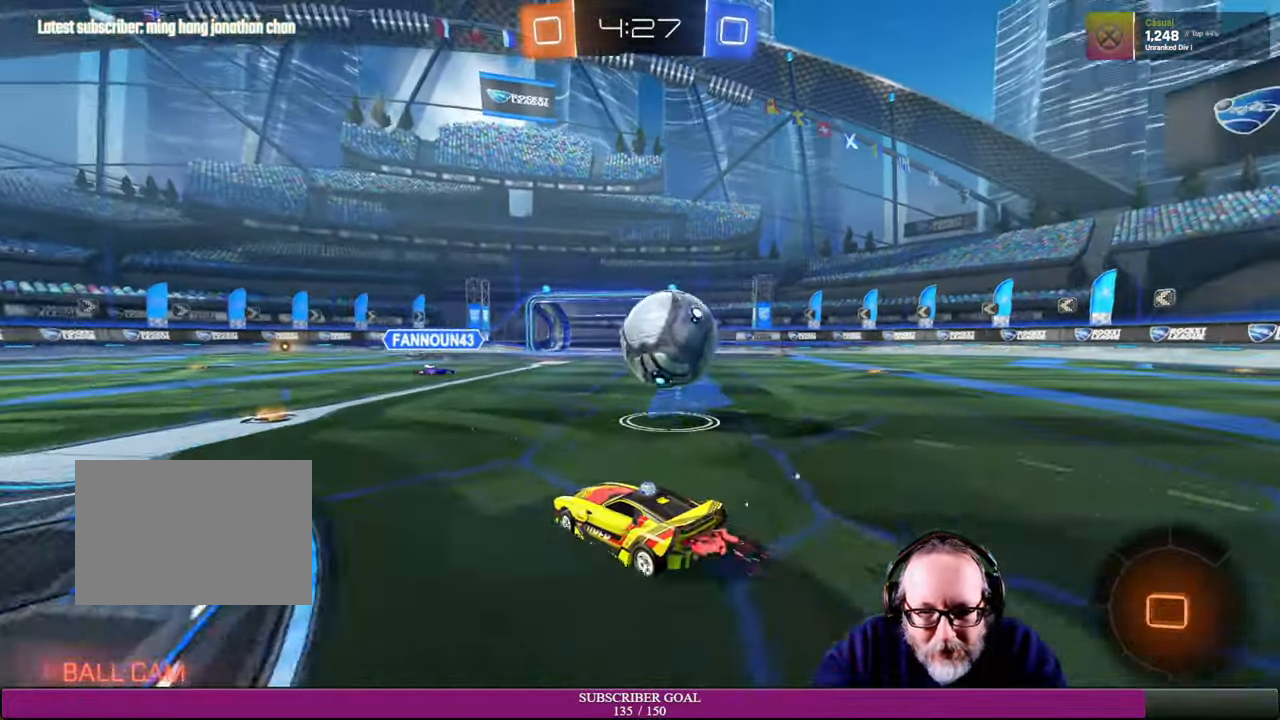
{"buttons": ["CROSS", "L1", "R1", "R2"], "left_stick": "up-right", "right_stick": "center", "events": [[200, "R2", "up"], [266, "CROSS", "down"], [316, "L1", "down"], [316, "R2", "down"], [333, "left_stick", "up-right"], [350, "R1", "up"], [366, "CROSS", "up"], [433, "CROSS", "down"], [433, "R1", "down"]]}
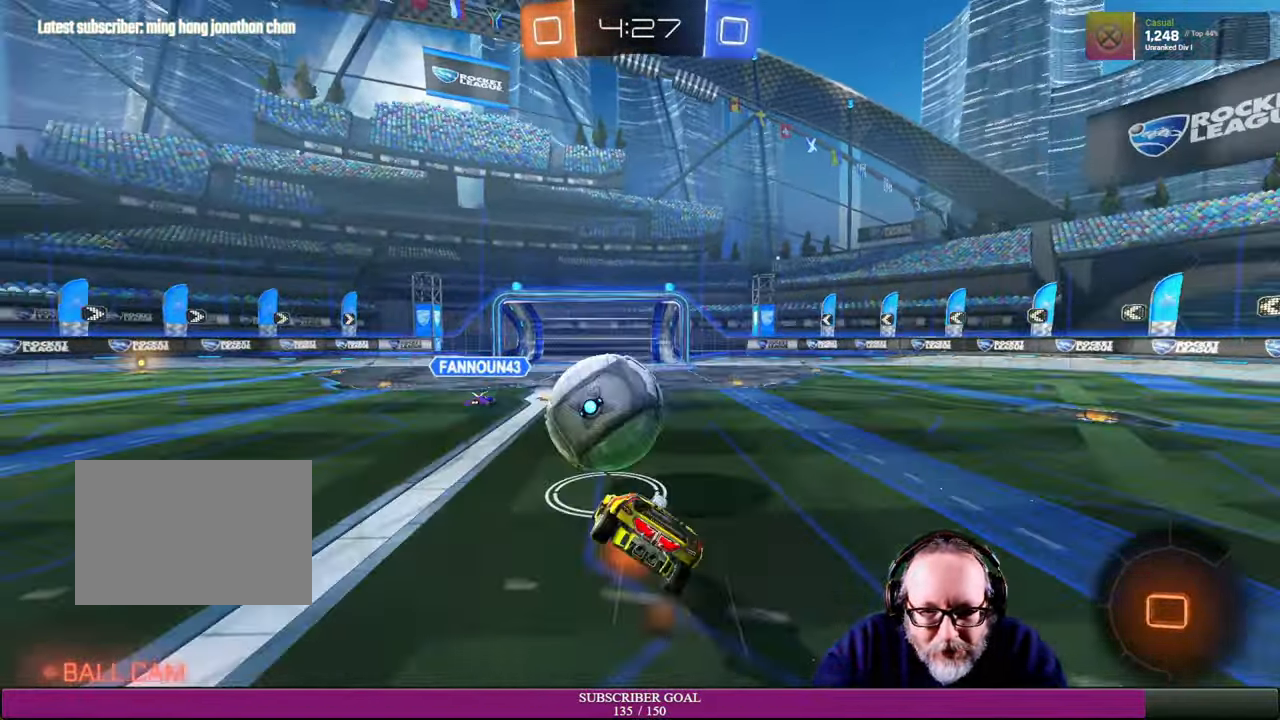
{"buttons": [], "left_stick": "center", "right_stick": "center", "events": [[50, "L1", "up"], [83, "R1", "up"], [133, "CROSS", "up"], [366, "R2", "up"], [383, "left_stick", "center"]]}
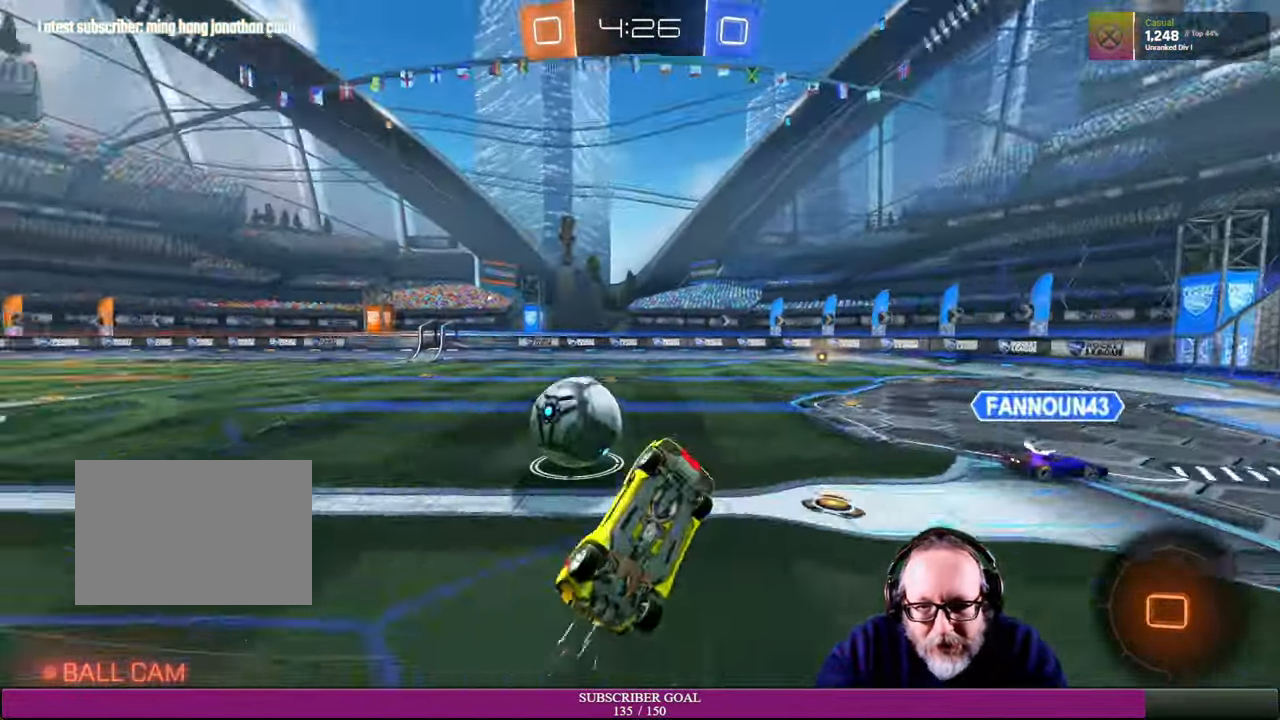
{"buttons": [], "left_stick": "center", "right_stick": "center", "events": []}
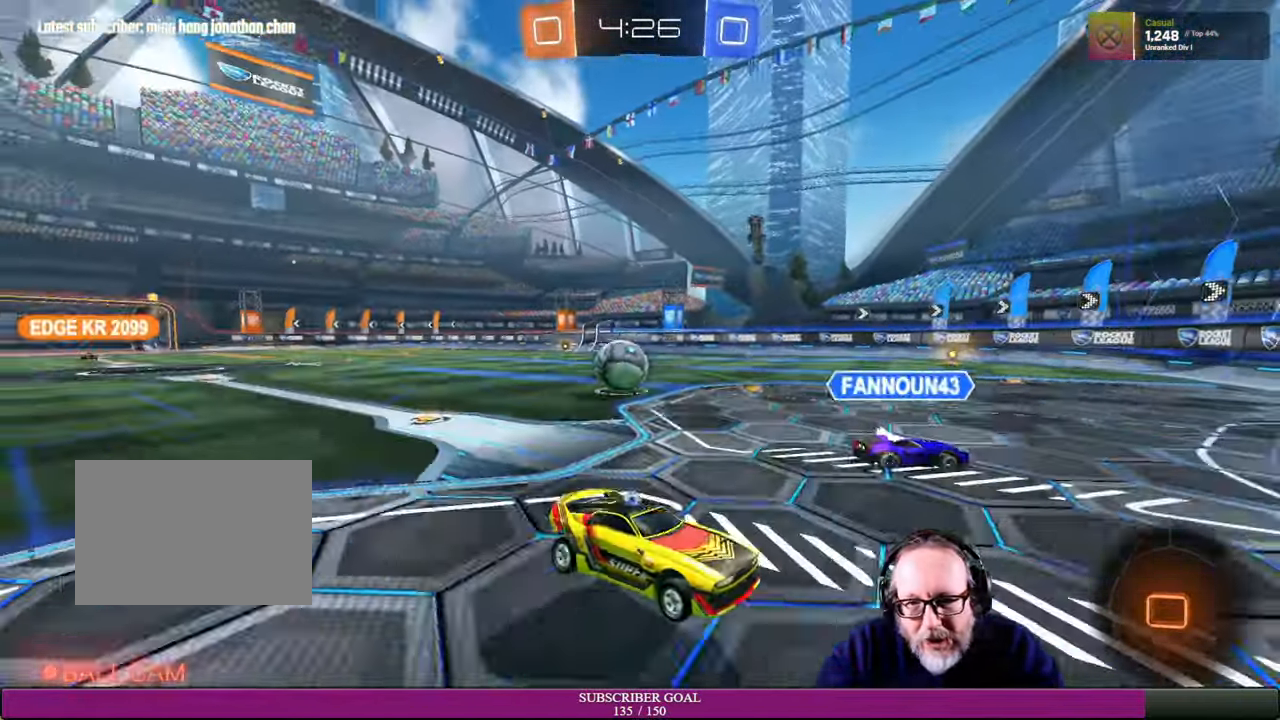
{"buttons": ["R2"], "left_stick": "right", "right_stick": "center", "events": [[50, "left_stick", "right"], [83, "R2", "down"]]}
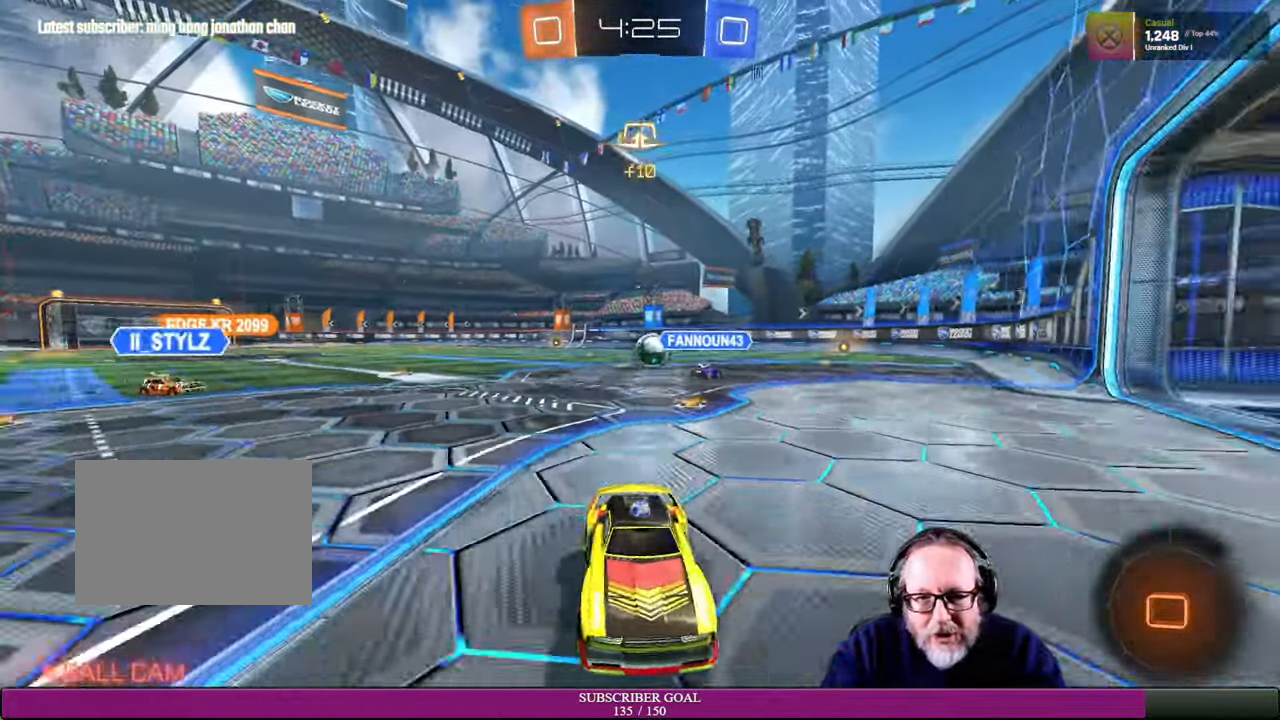
{"buttons": ["R2"], "left_stick": "right", "right_stick": "center", "events": [[416, "TRIANGLE", "down"], [483, "TRIANGLE", "up"]]}
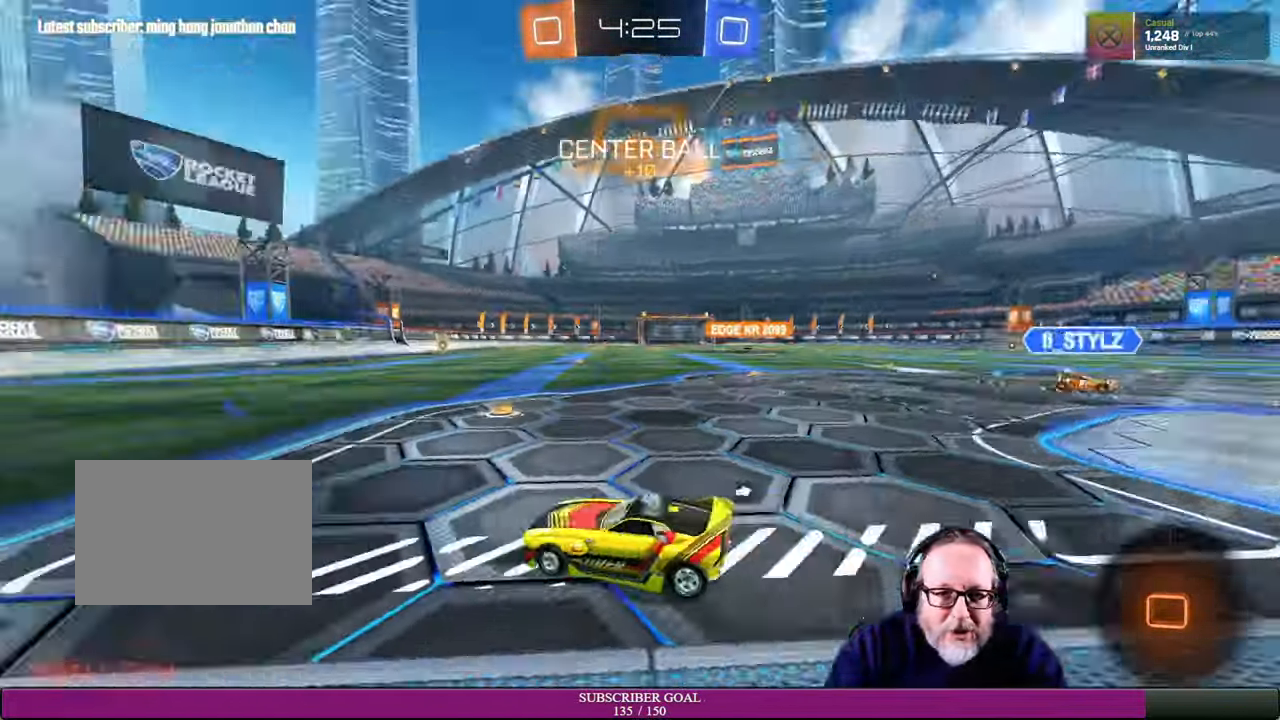
{"buttons": ["R2"], "left_stick": "left", "right_stick": "center", "events": [[284, "left_stick", "up"], [450, "left_stick", "left"]]}
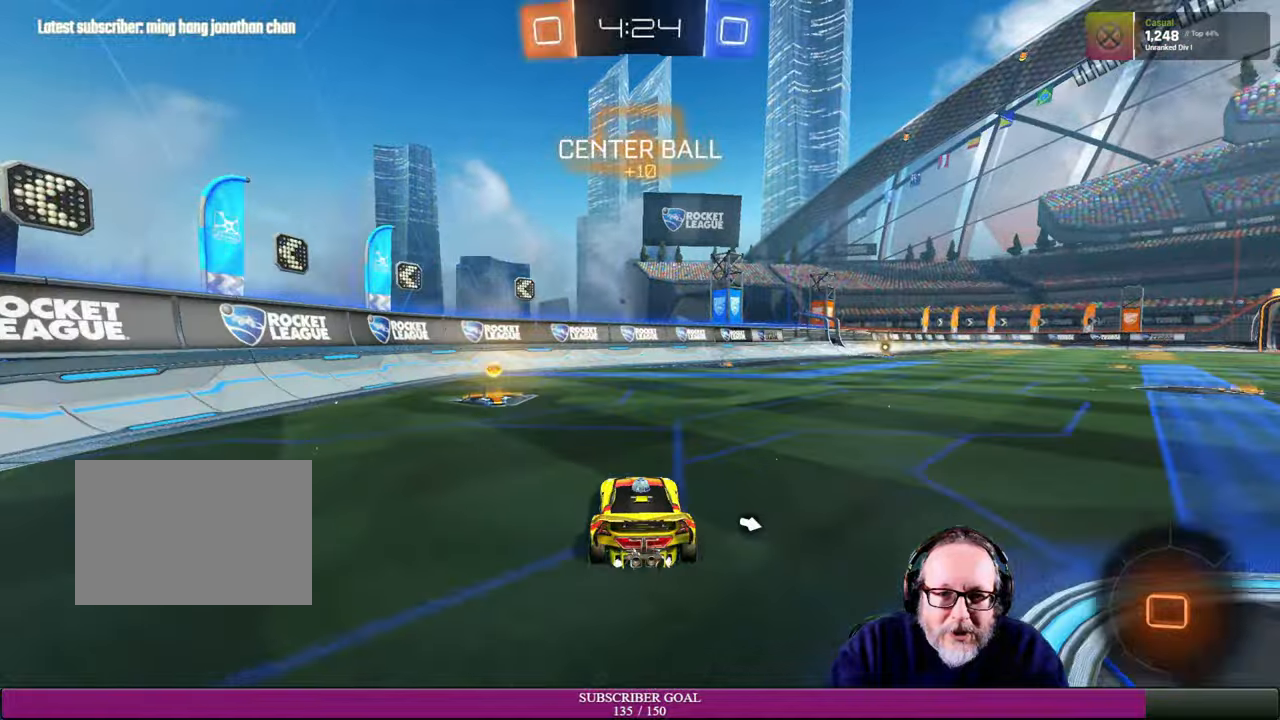
{"buttons": ["R2"], "left_stick": "right", "right_stick": "center", "events": [[234, "left_stick", "down"], [267, "TRIANGLE", "down"], [384, "TRIANGLE", "up"], [384, "left_stick", "right"]]}
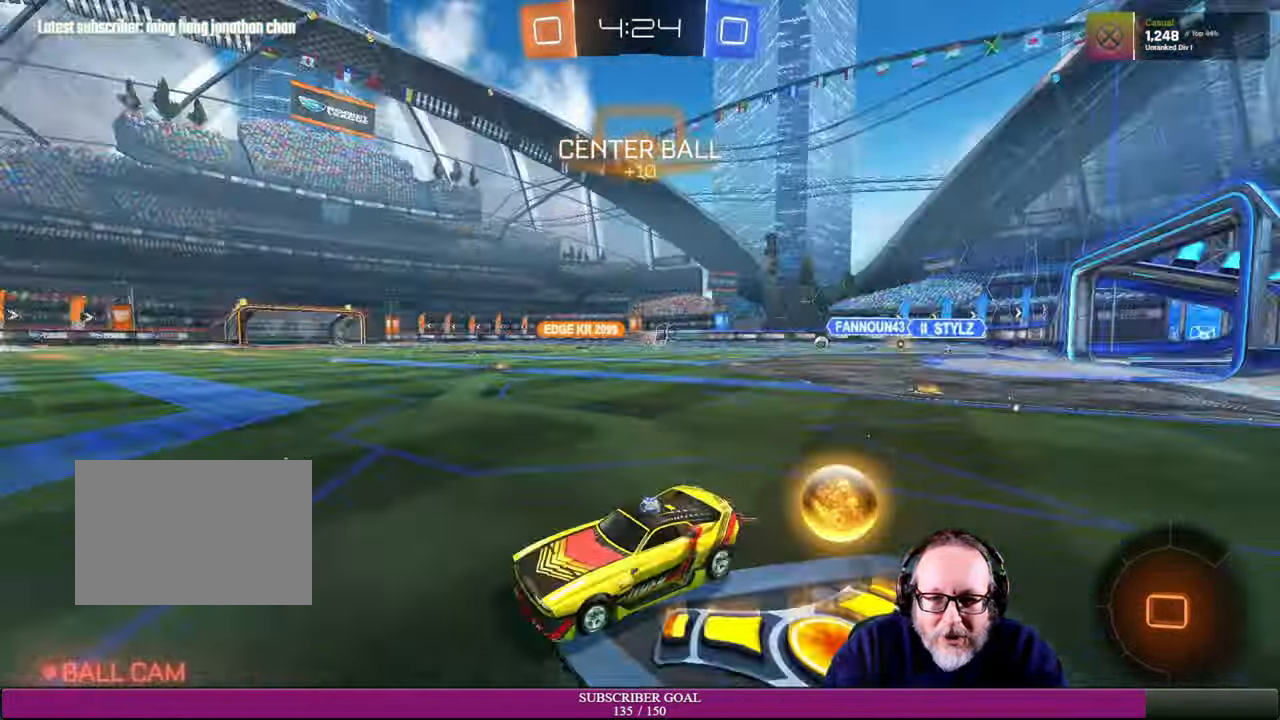
{"buttons": ["R2"], "left_stick": "right", "right_stick": "center", "events": []}
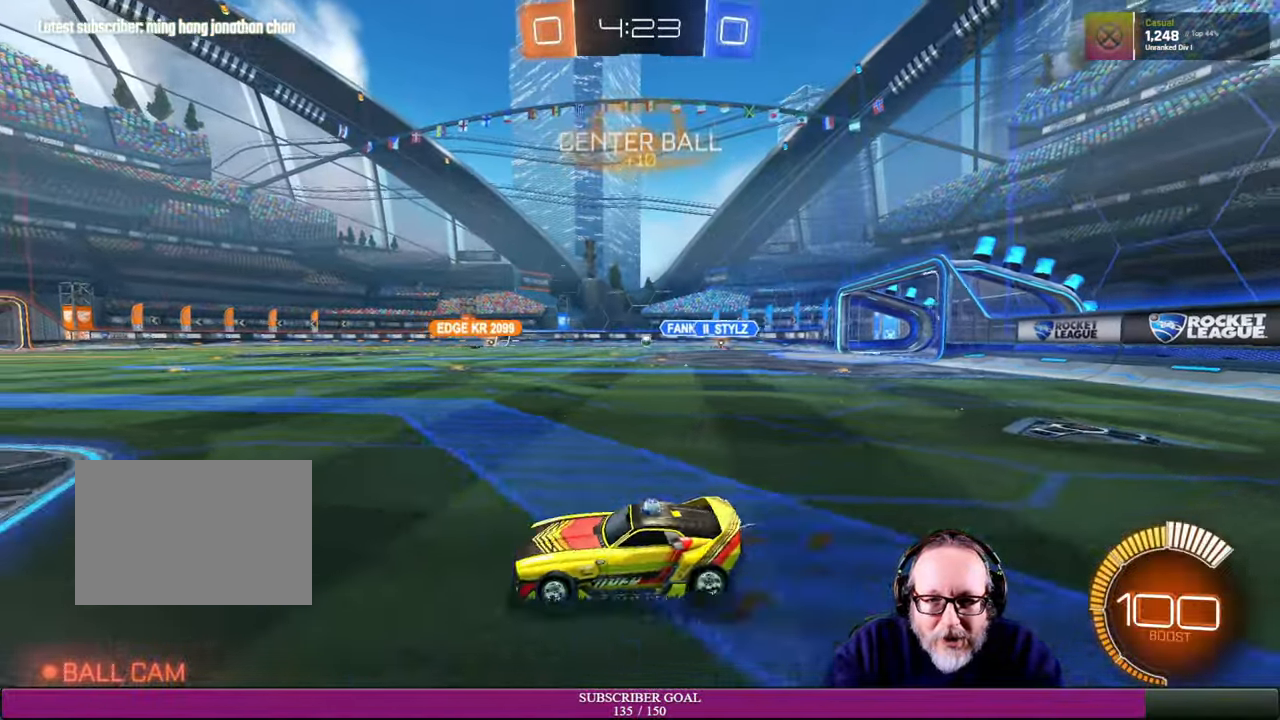
{"buttons": ["R2"], "left_stick": "up", "right_stick": "center", "events": [[67, "CROSS", "down"], [67, "R1", "down"], [84, "left_stick", "up-right"], [134, "L1", "down"], [150, "CROSS", "up"], [167, "CROSS", "down"], [200, "R1", "up"], [217, "CROSS", "up"], [317, "CROSS", "down"], [317, "R1", "down"], [400, "L1", "up"], [417, "CROSS", "up"], [450, "R1", "up"], [450, "left_stick", "up"]]}
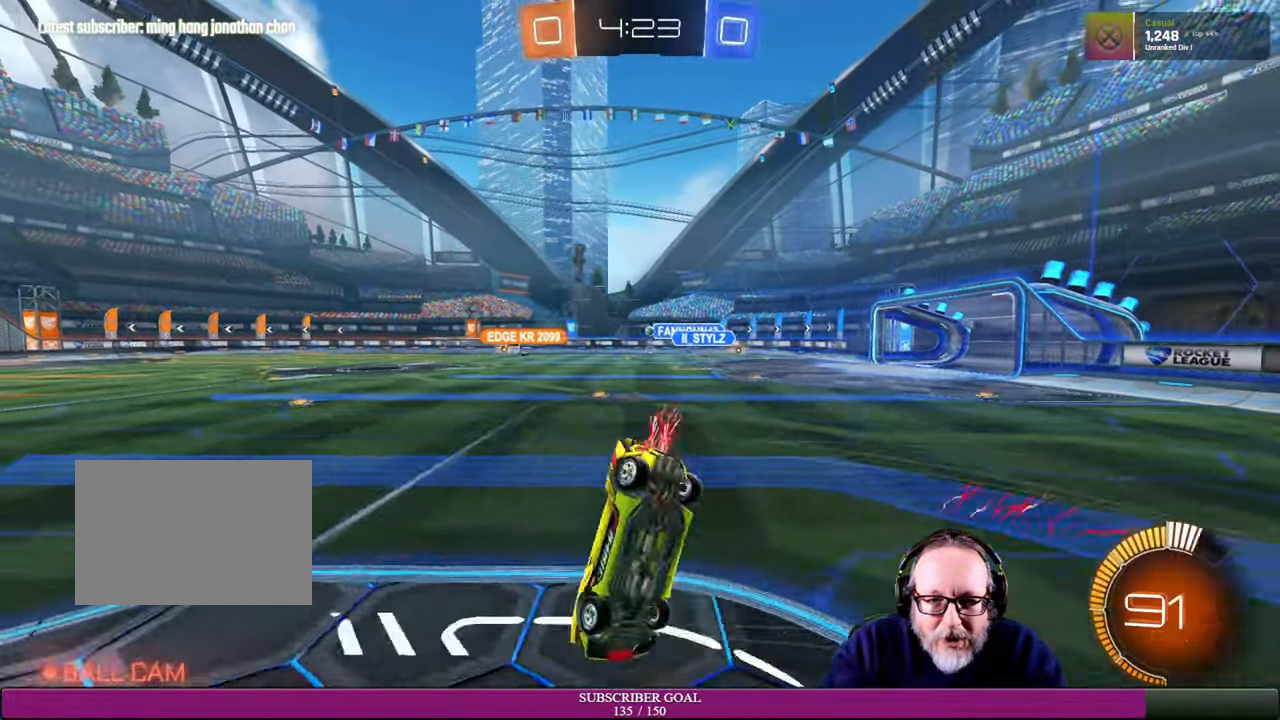
{"buttons": [], "left_stick": "center", "right_stick": "center", "events": [[150, "R2", "up"], [167, "left_stick", "center"]]}
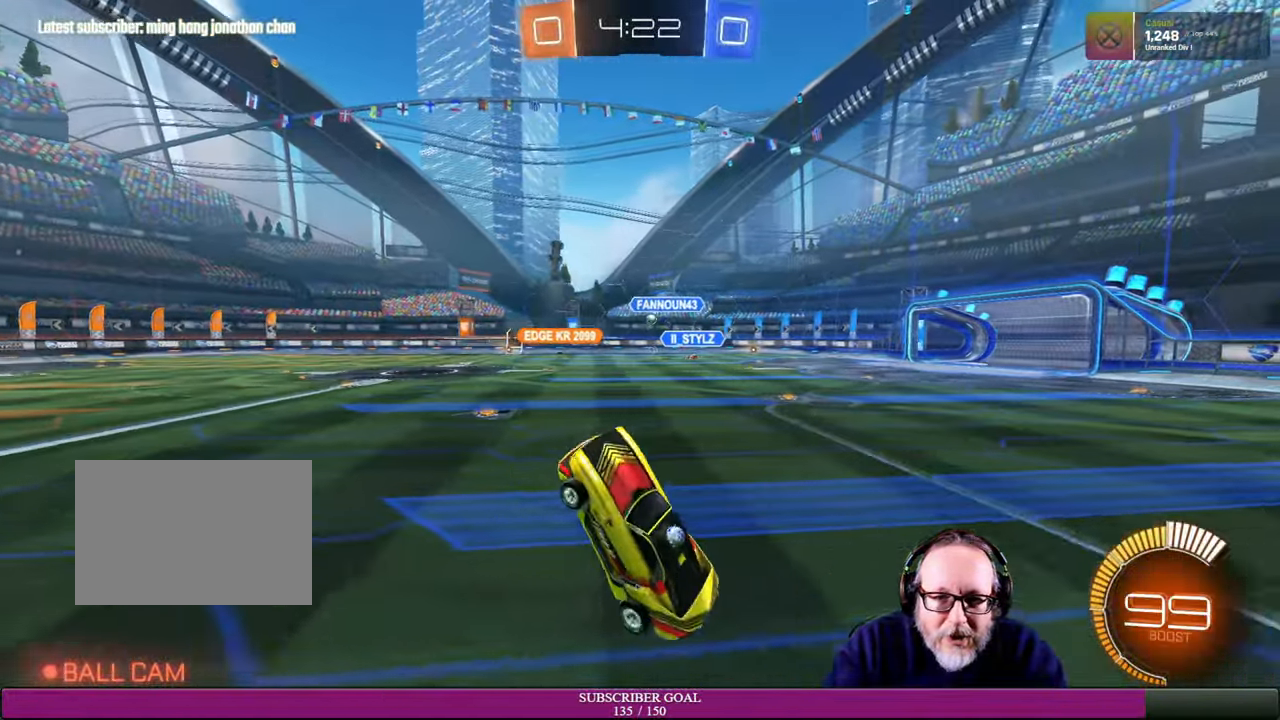
{"buttons": [], "left_stick": "center", "right_stick": "center", "events": []}
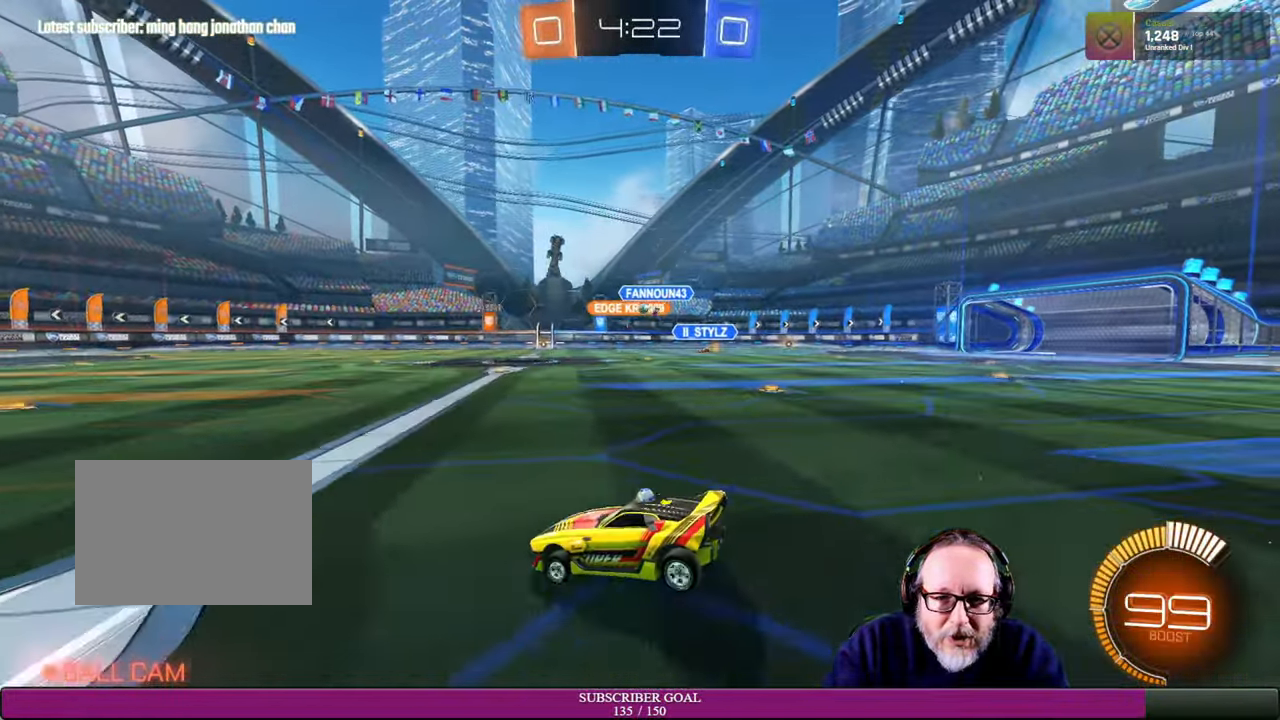
{"buttons": ["R2"], "left_stick": "left", "right_stick": "center", "events": [[50, "R2", "down"], [67, "left_stick", "right"], [200, "left_stick", "center"], [384, "left_stick", "left"]]}
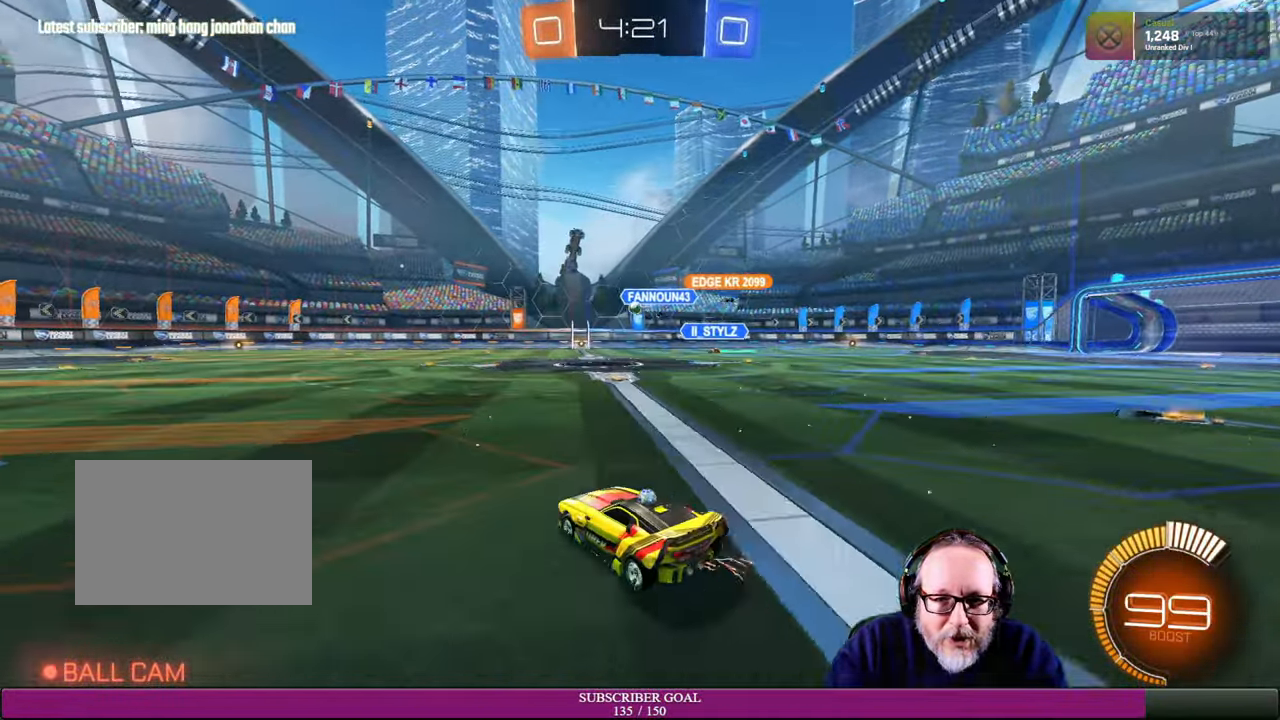
{"buttons": ["R1", "R2"], "left_stick": "right", "right_stick": "center", "events": [[167, "left_stick", "center"], [184, "R1", "down"], [500, "left_stick", "right"]]}
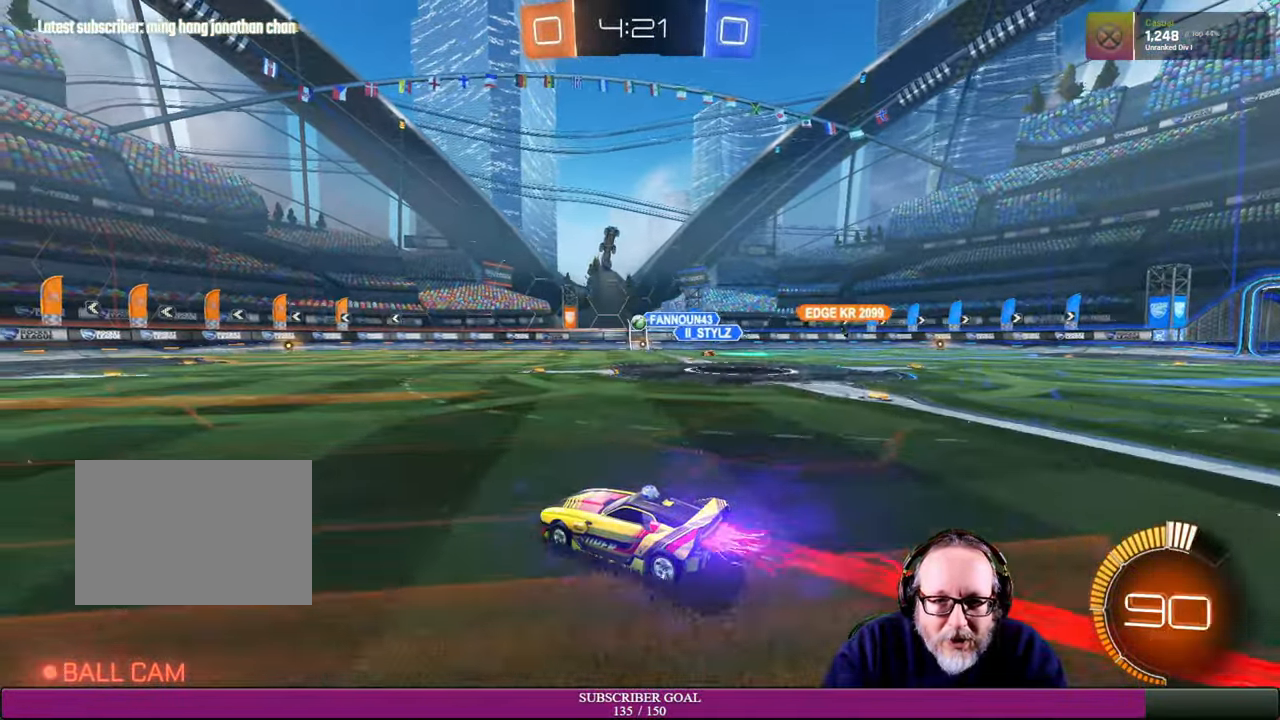
{"buttons": ["R2"], "left_stick": "center", "right_stick": "center", "events": [[134, "left_stick", "center"], [150, "R1", "up"], [400, "left_stick", "left"], [500, "left_stick", "center"]]}
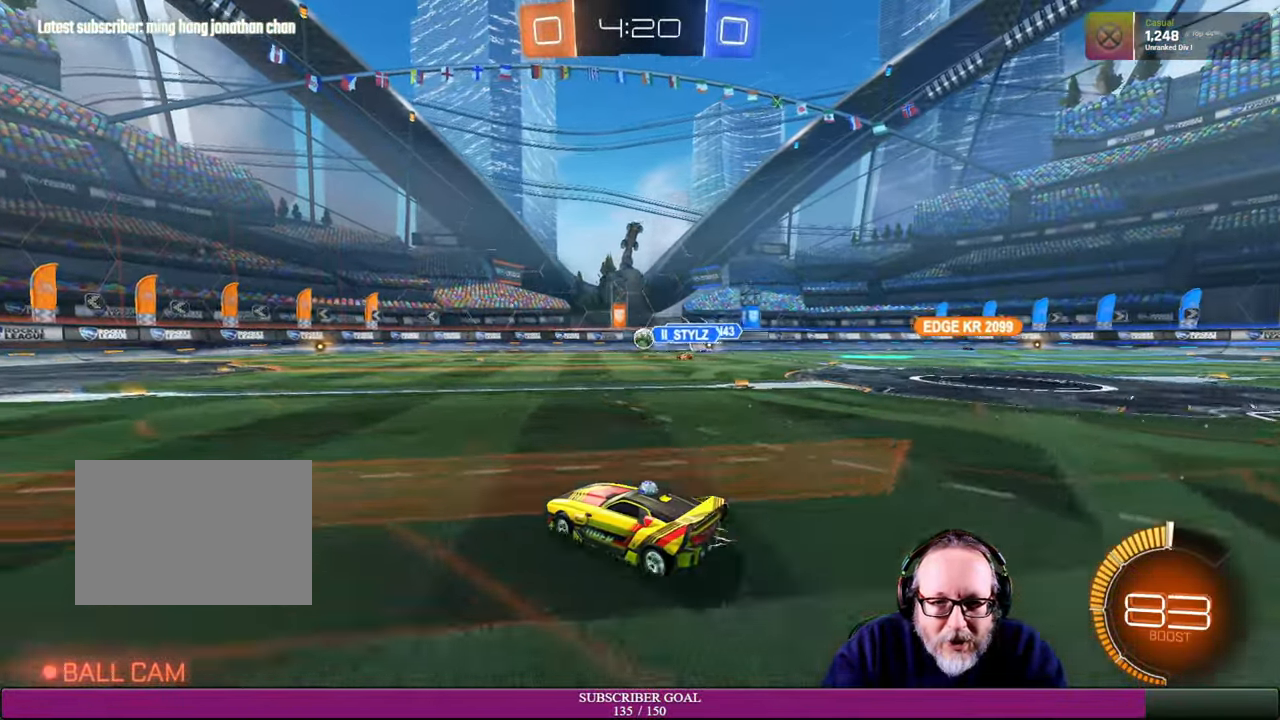
{"buttons": ["R2"], "left_stick": "right", "right_stick": "center", "events": [[184, "left_stick", "right"], [317, "left_stick", "center"], [367, "left_stick", "right"]]}
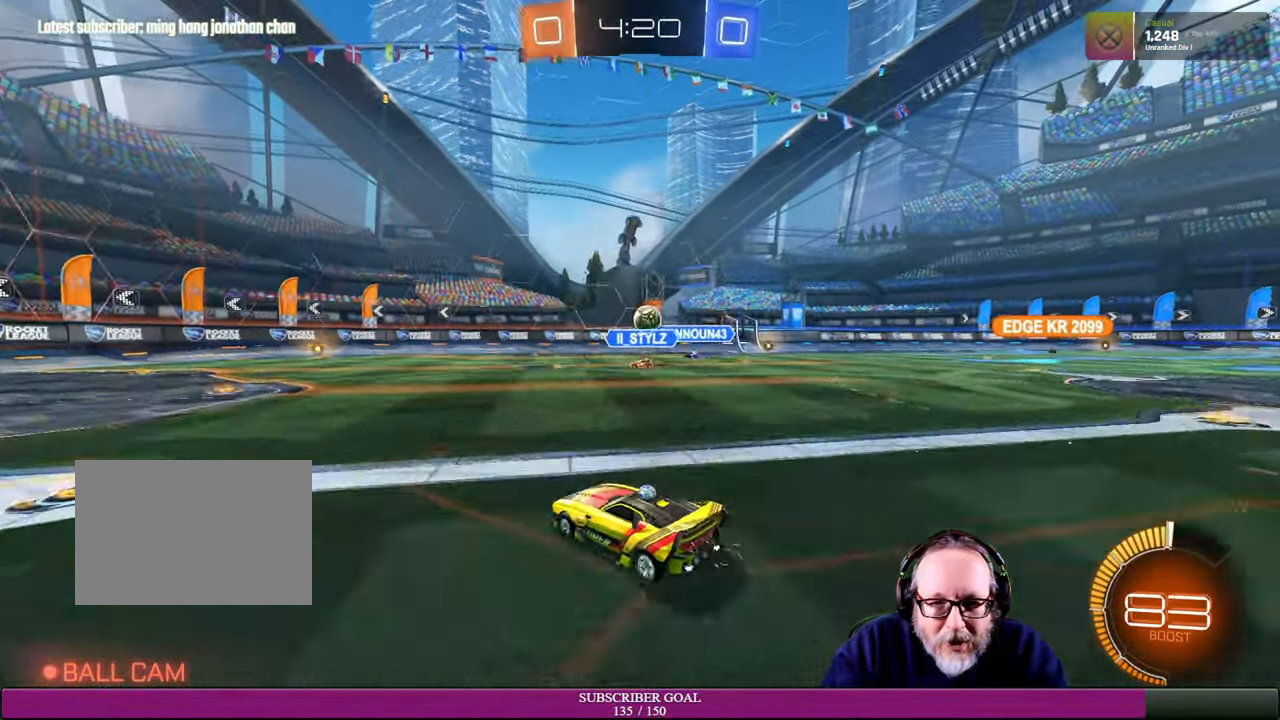
{"buttons": ["CROSS", "R1", "R2"], "left_stick": "left", "right_stick": "center"}
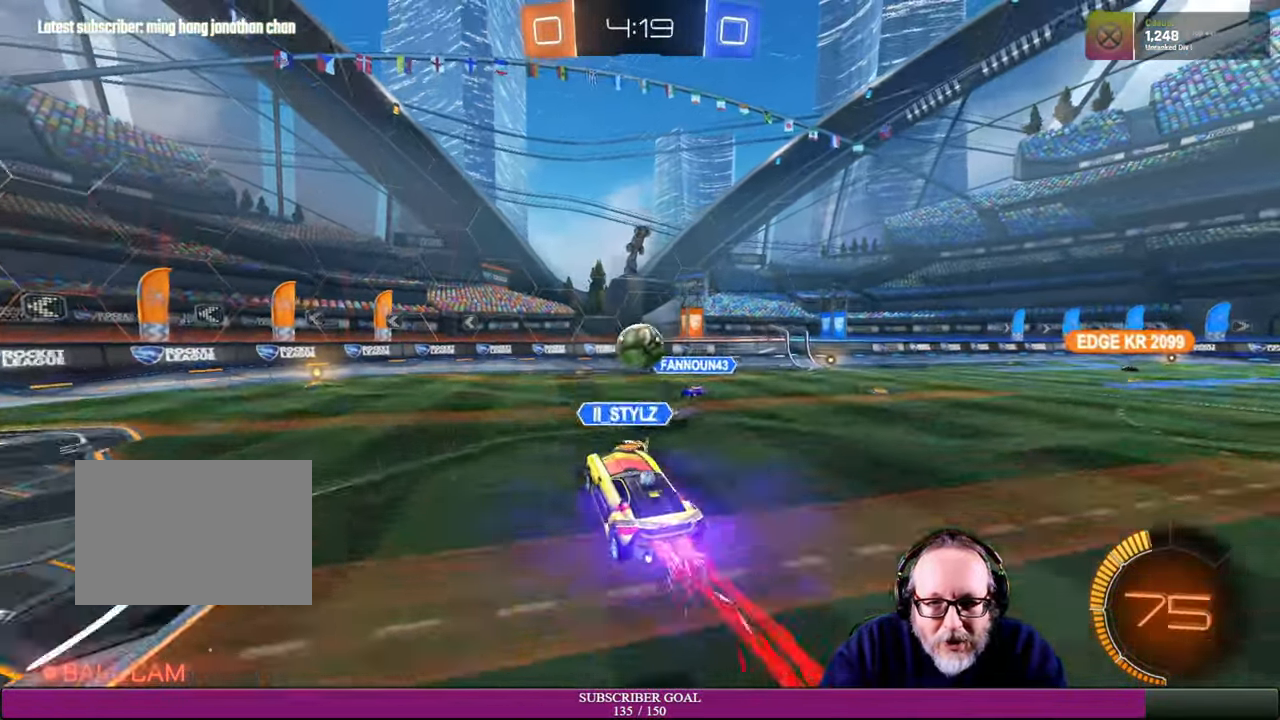
{"buttons": ["R2"], "left_stick": "up-left", "right_stick": "center", "events": [[67, "left_stick", "up"], [84, "R1", "up"], [100, "CROSS", "up"], [167, "CROSS", "down"], [184, "R1", "down"], [334, "CROSS", "up"], [350, "R1", "up"], [500, "left_stick", "up-left"]]}
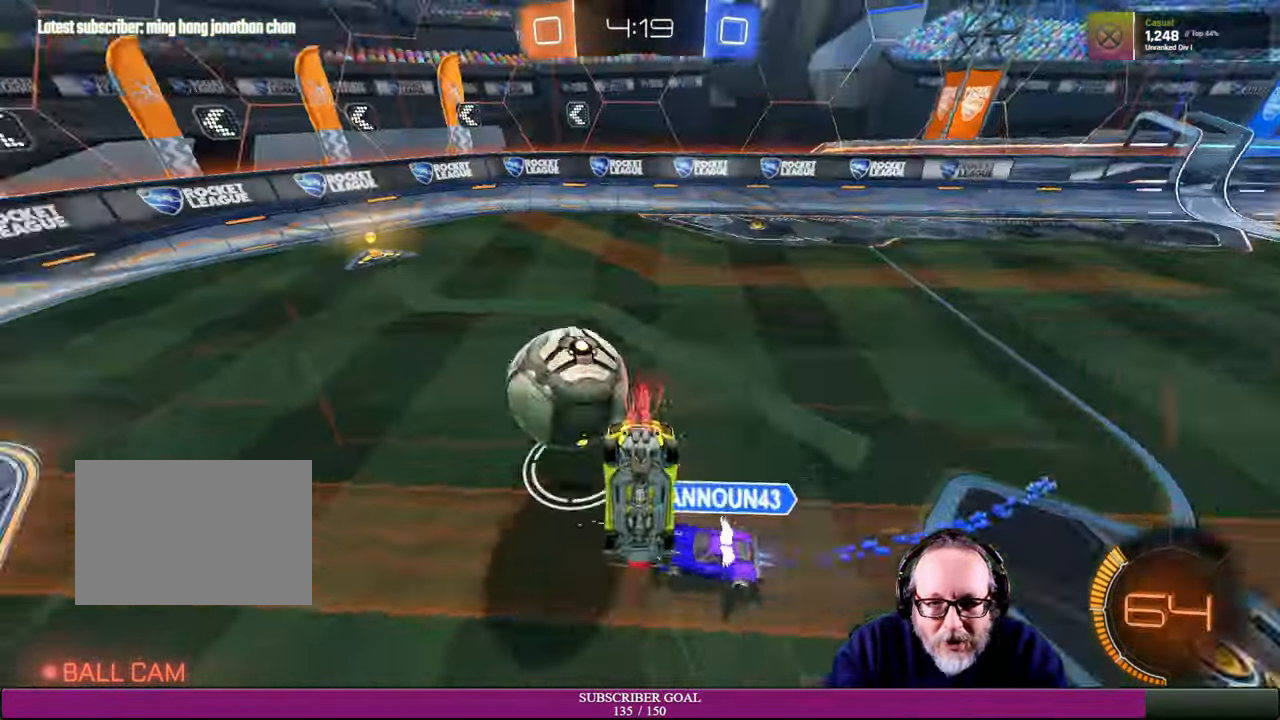
{"buttons": [], "left_stick": "center", "right_stick": "center", "events": [[17, "R2", "up"], [383, "left_stick", "center"]]}